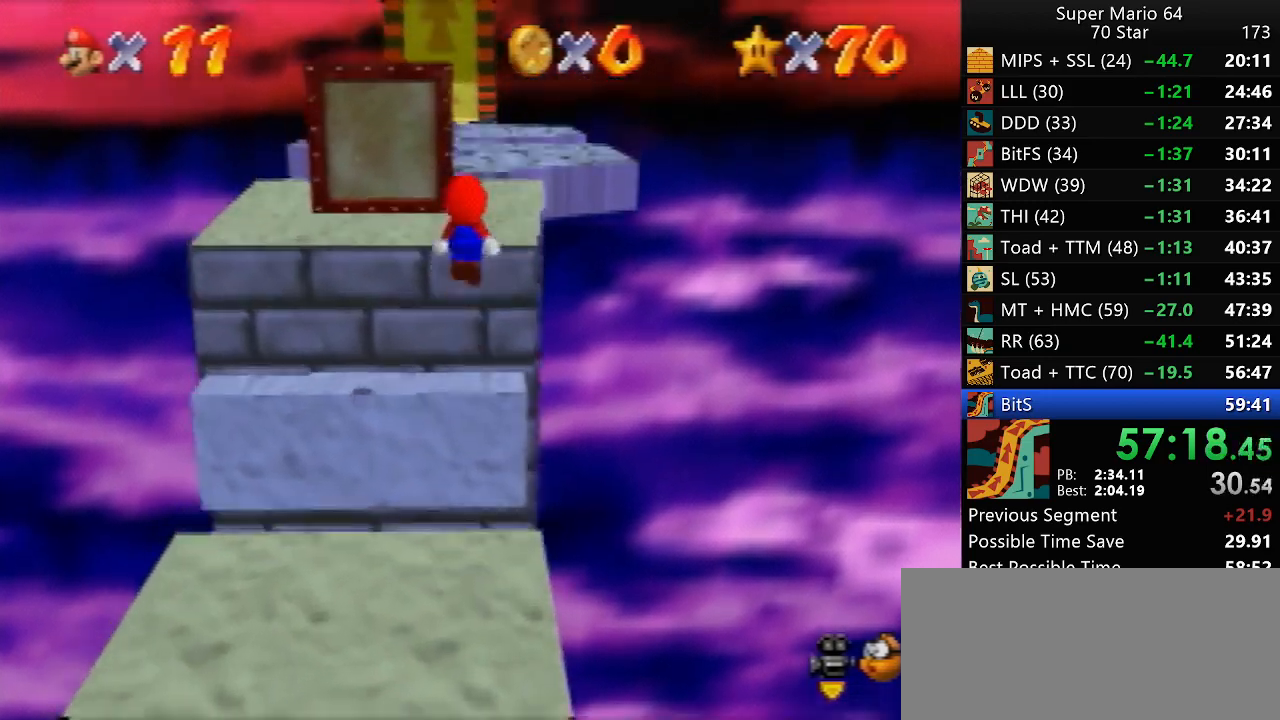
Gameplay with a controller (Nintendo layout); each line is a JSON object with the inputs held at the frame after it. "events" lists button and stick changes between this image and that frame as [ms after this image, input, new state], when the widget could be followed in between. Not read: L1 L3 R3.
{"buttons": ["Z"], "left_stick": "up", "events": [[50, "A", "up"], [500, "Z", "down"]]}
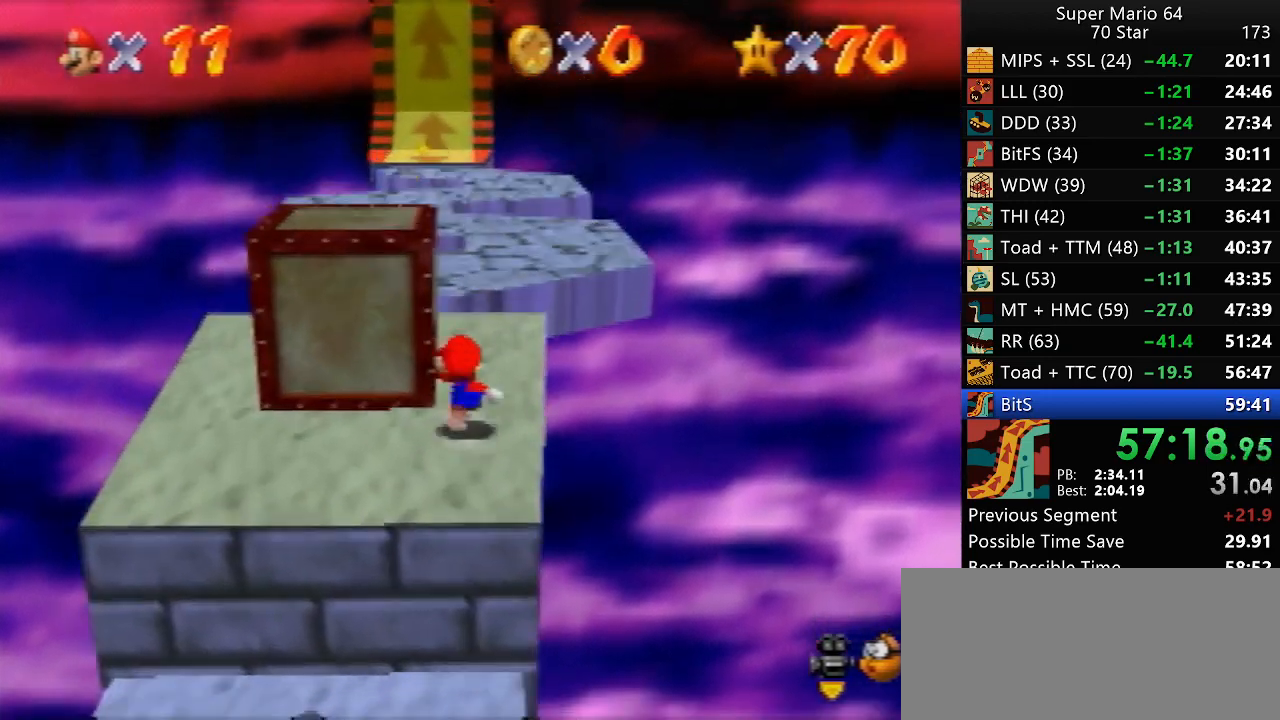
{"buttons": ["Z"], "left_stick": "up", "events": [[33, "A", "down"], [83, "A", "up"]]}
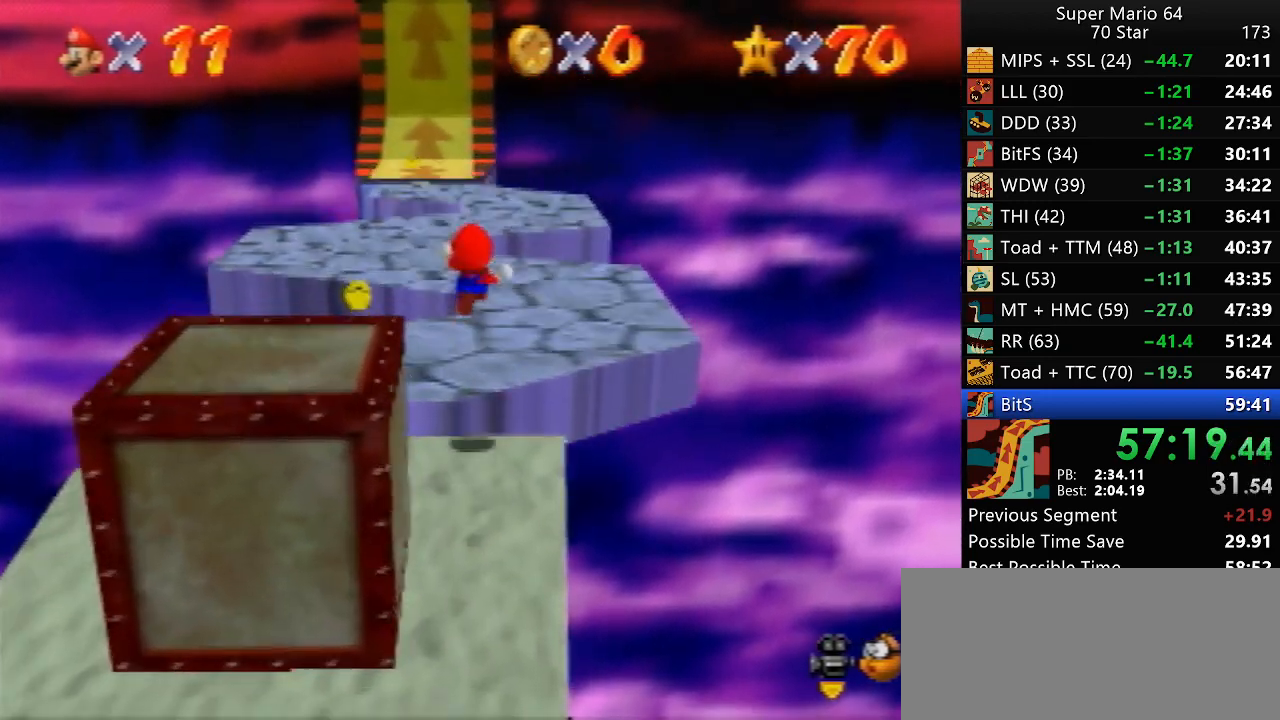
{"buttons": ["Z"], "left_stick": "up", "events": []}
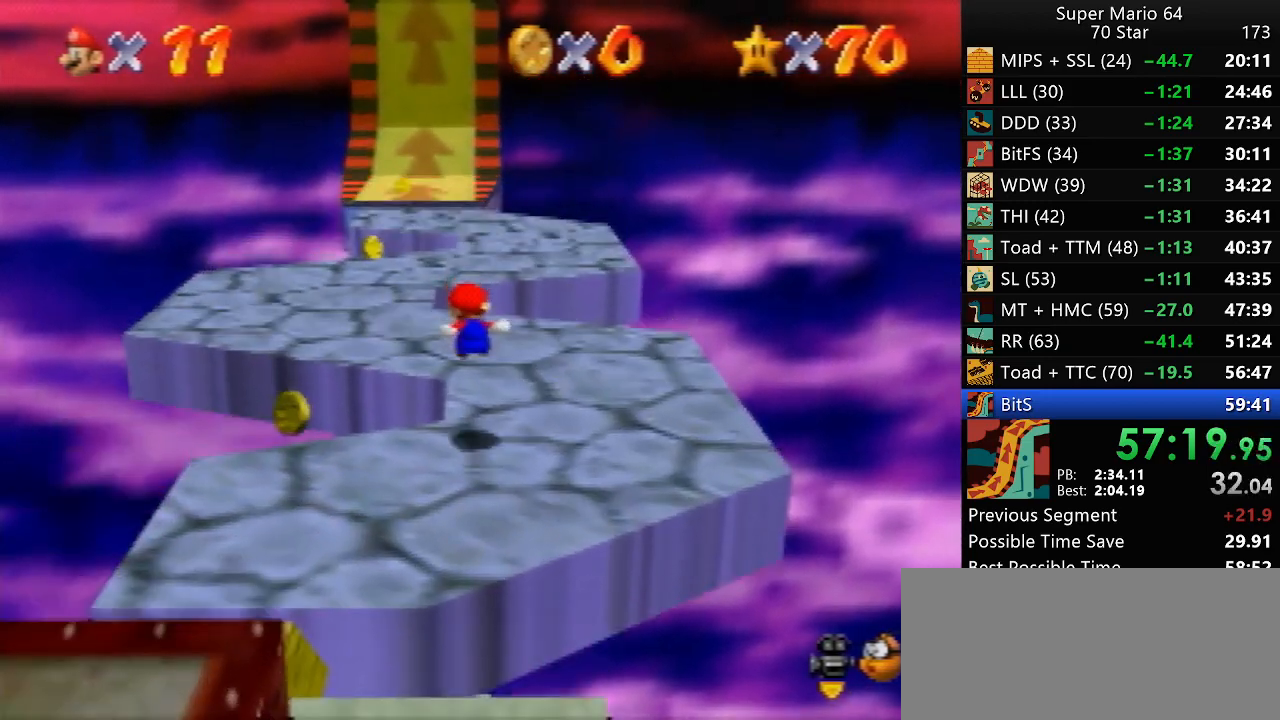
{"buttons": ["Z"], "left_stick": "up", "events": [[100, "A", "down"], [167, "A", "up"]]}
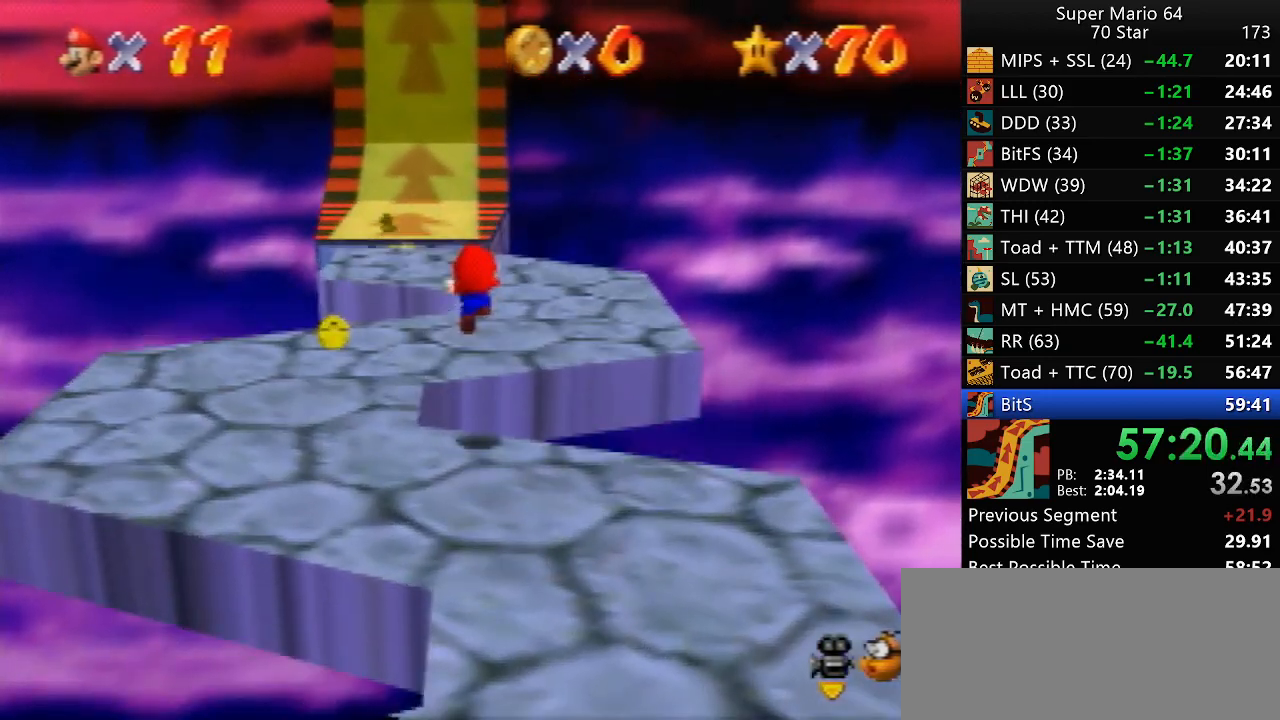
{"buttons": ["Z"], "left_stick": "up", "events": []}
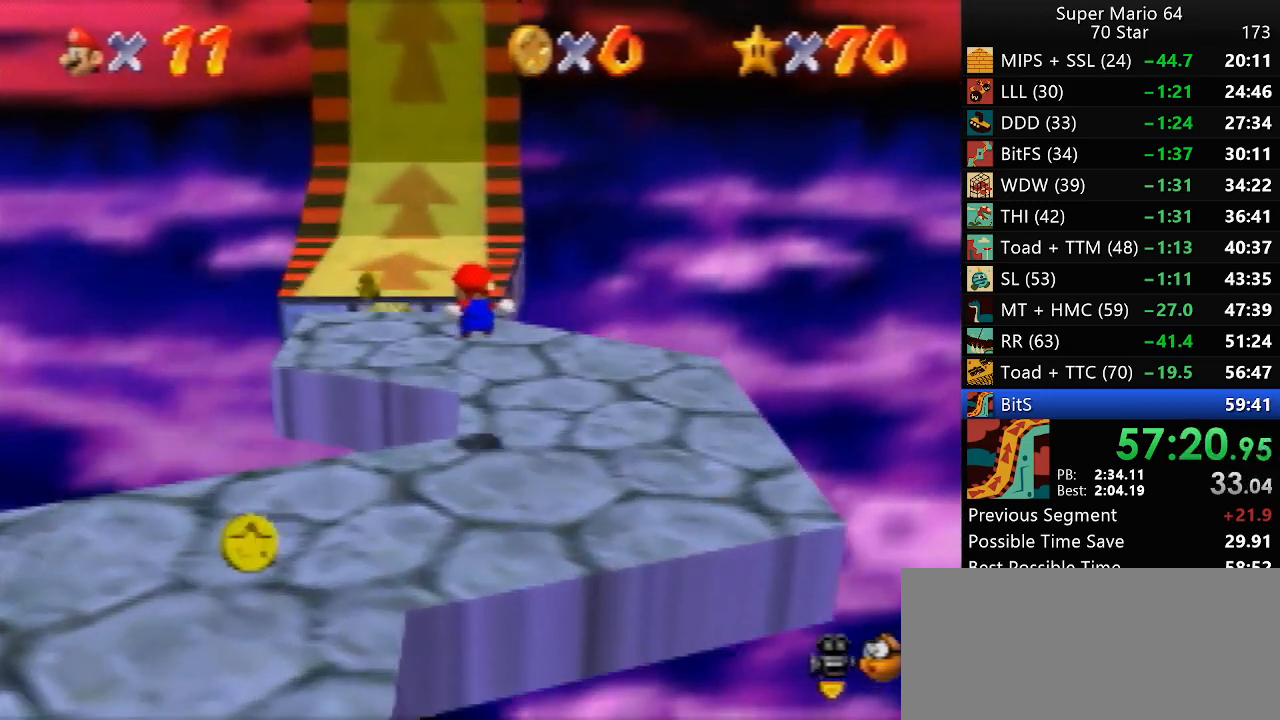
{"buttons": ["Z"], "left_stick": "up", "events": [[200, "A", "down"], [267, "A", "up"]]}
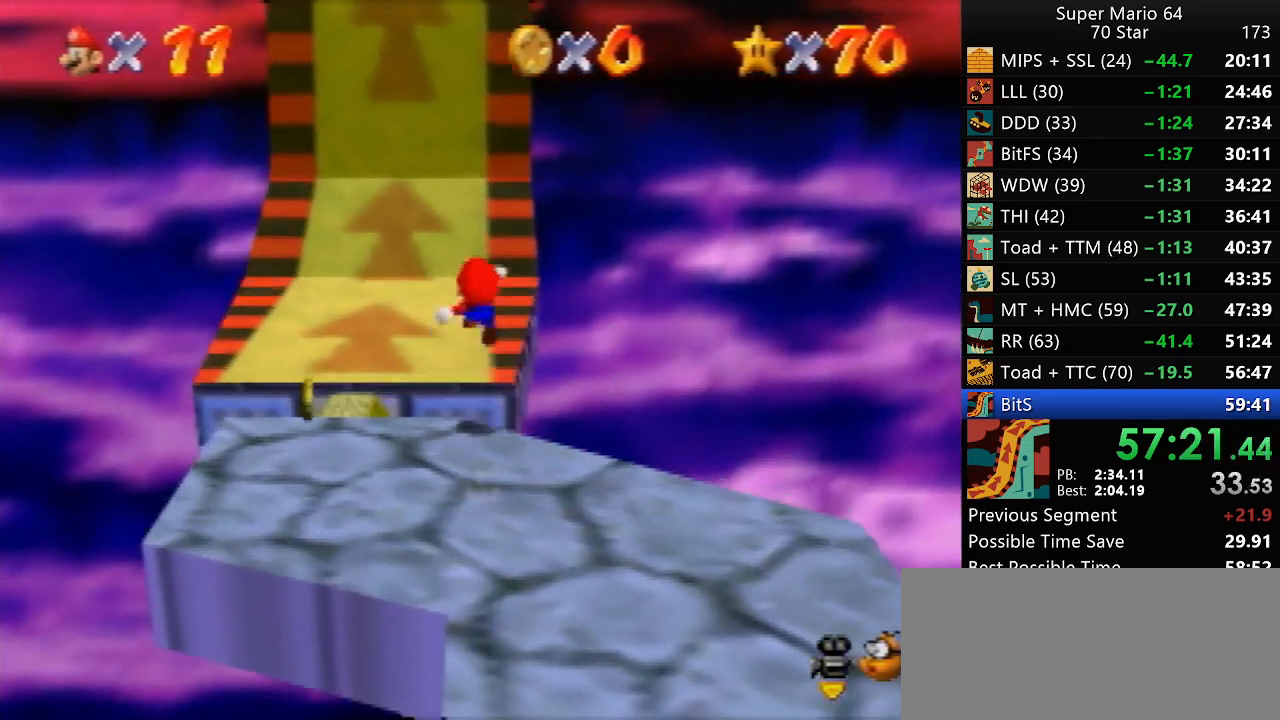
{"buttons": [], "left_stick": "up", "events": [[317, "Z", "up"]]}
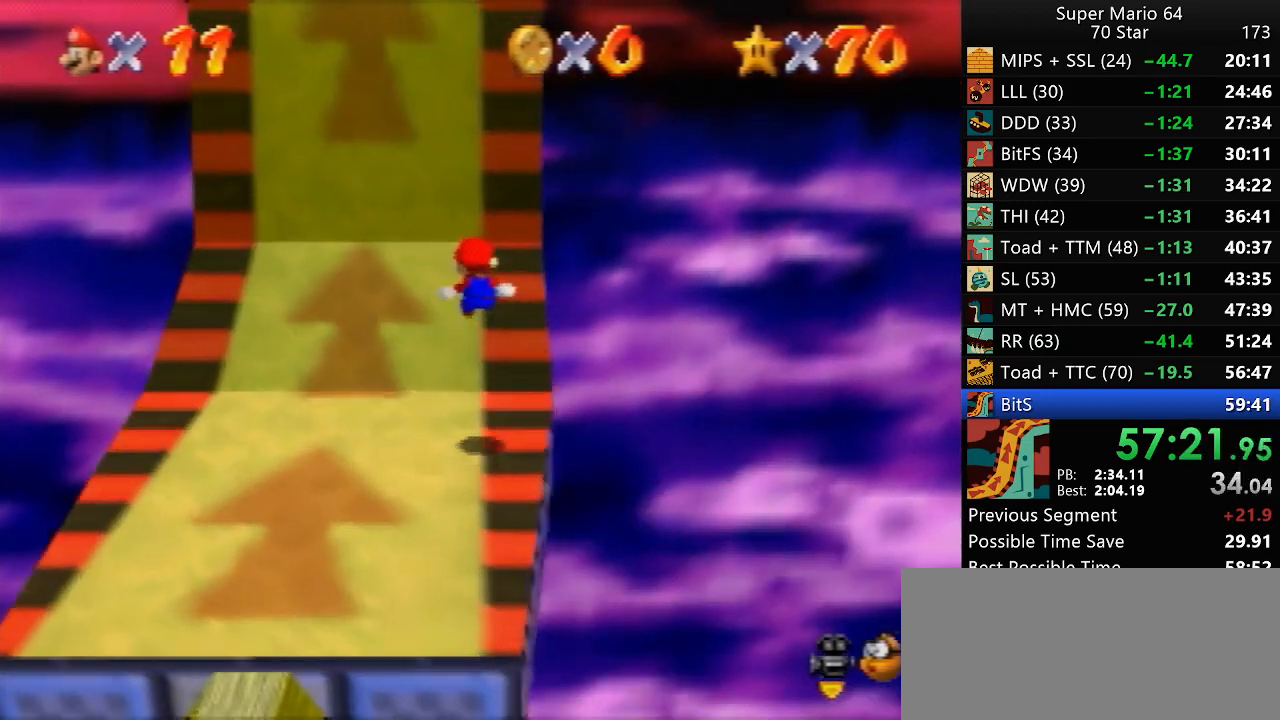
{"buttons": [], "left_stick": "up", "events": []}
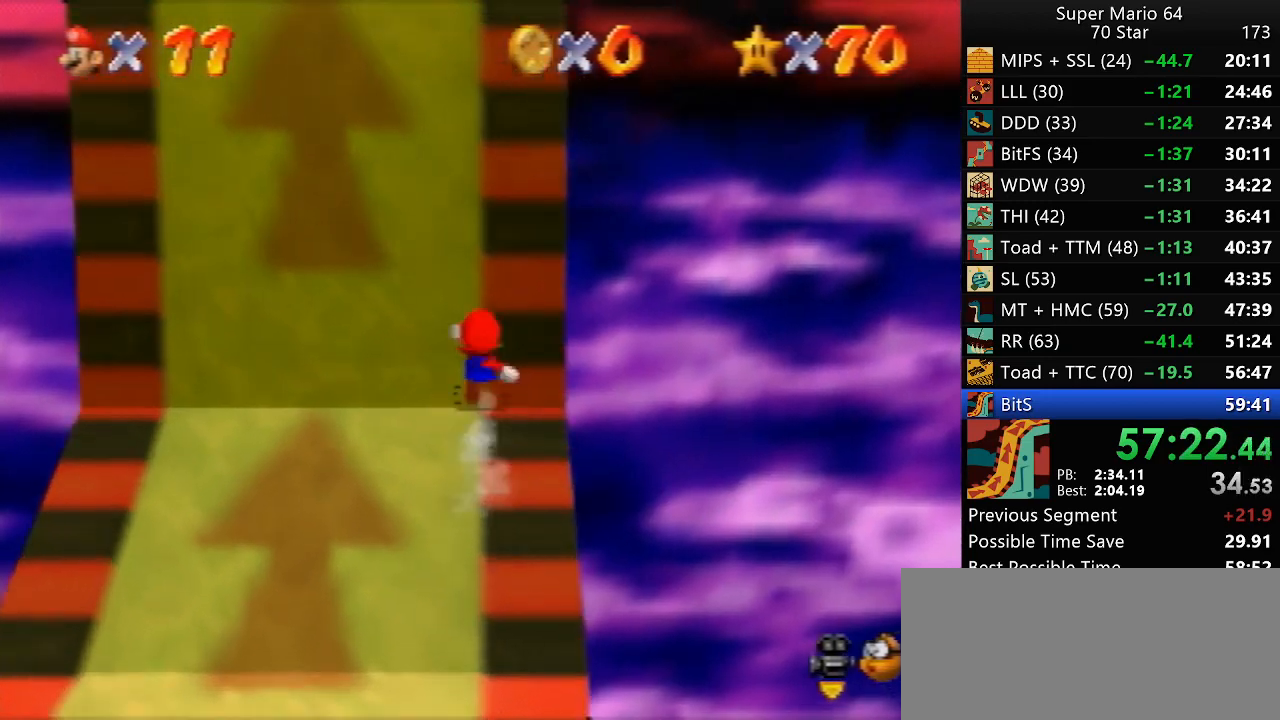
{"buttons": [], "left_stick": "up", "events": []}
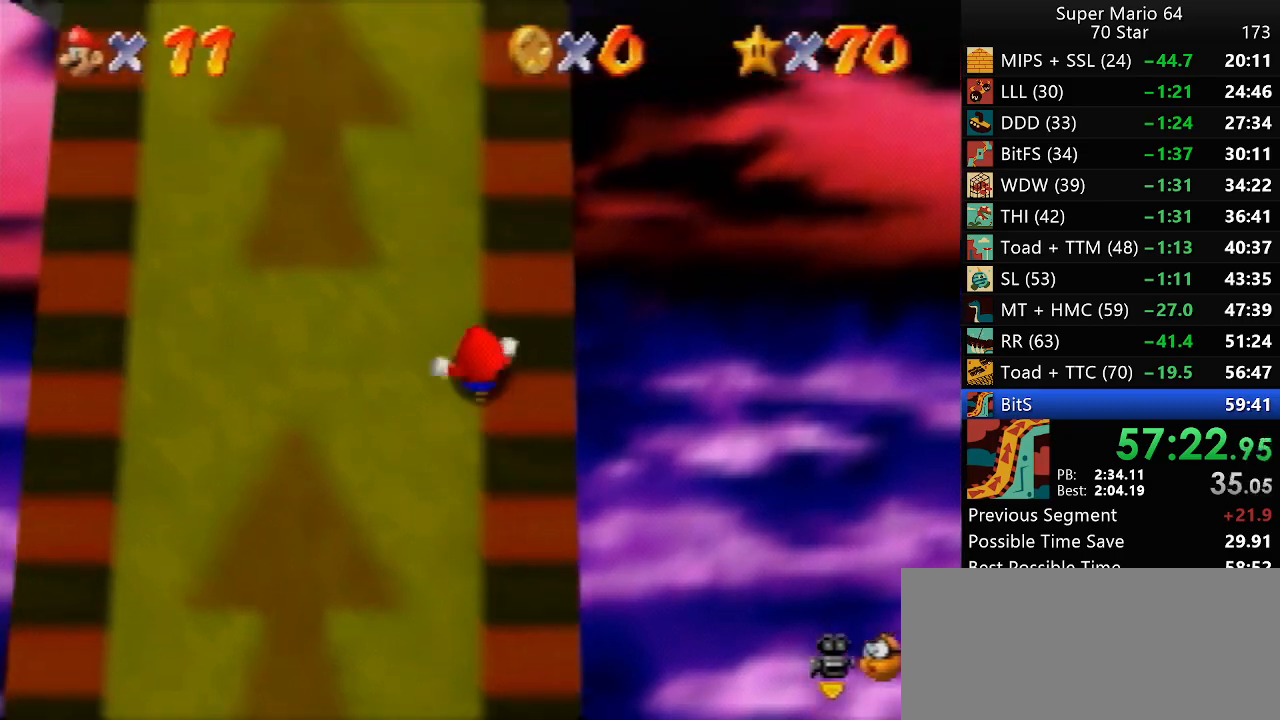
{"buttons": [], "left_stick": "up", "events": []}
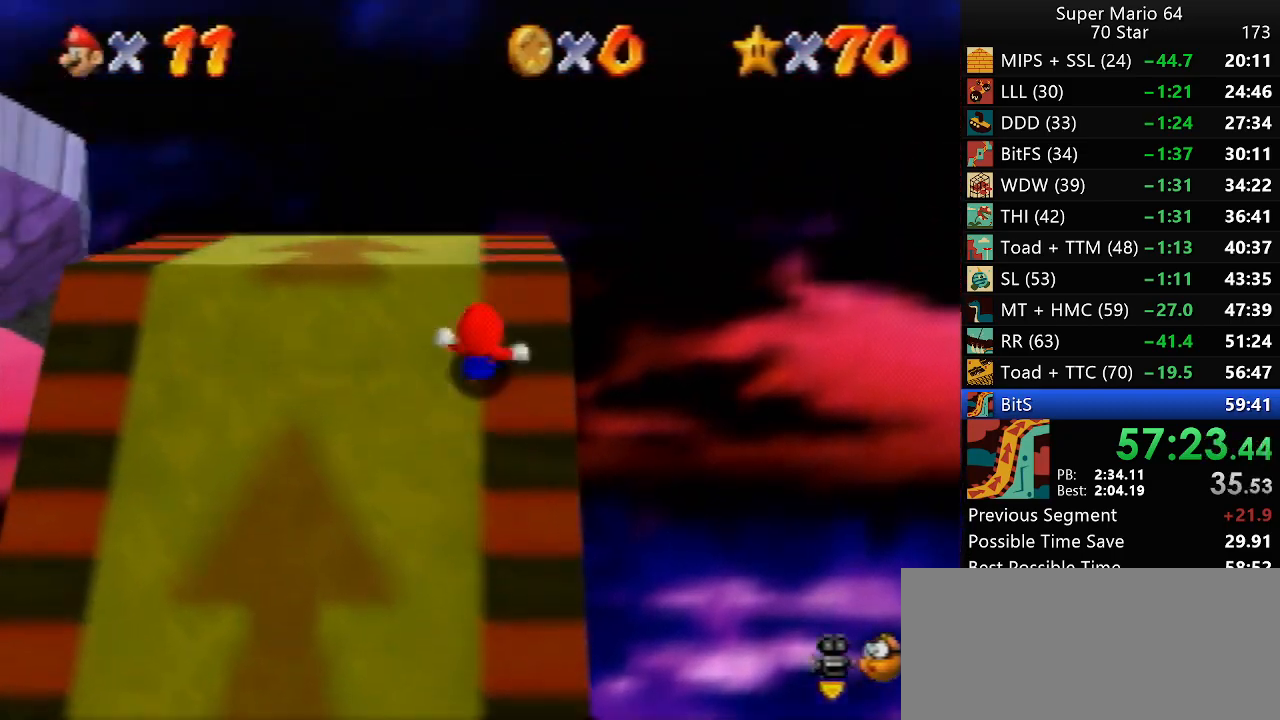
{"buttons": [], "left_stick": "up", "events": []}
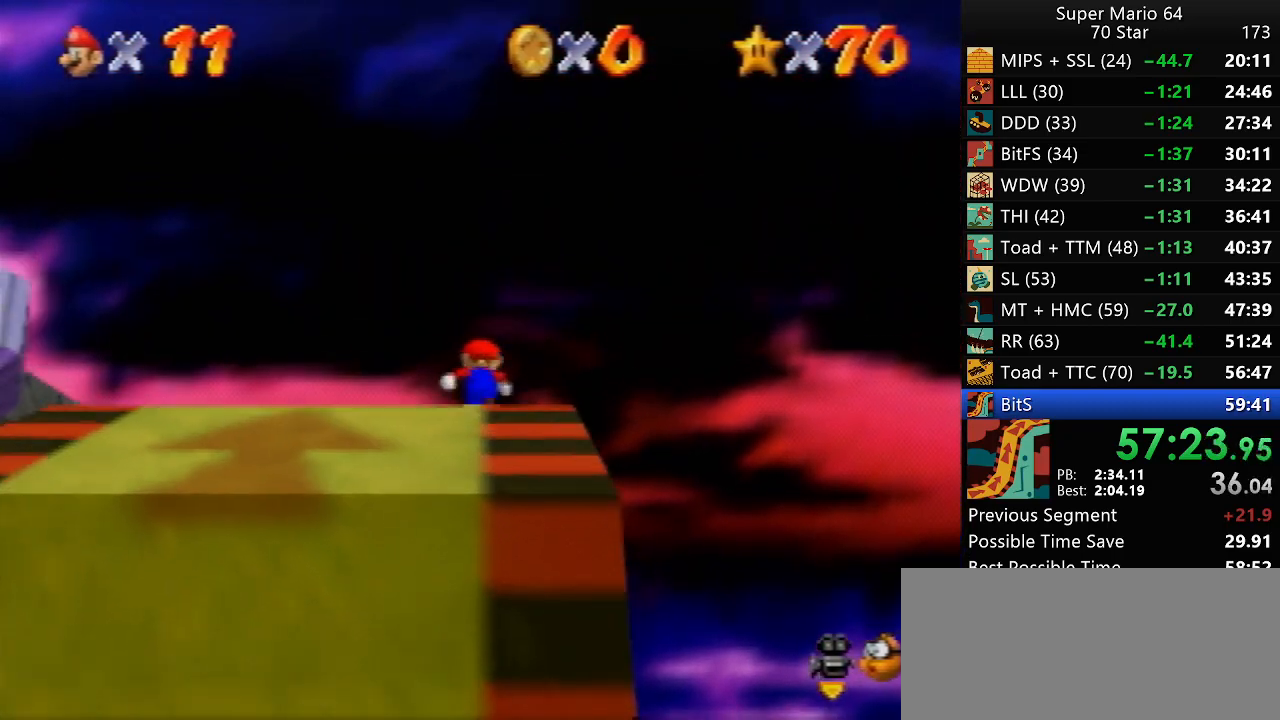
{"buttons": [], "left_stick": "center", "events": [[133, "C_RIGHT", "down"], [250, "C_RIGHT", "up"], [250, "left_stick", "center"], [283, "C_RIGHT", "down"], [367, "C_RIGHT", "up"]]}
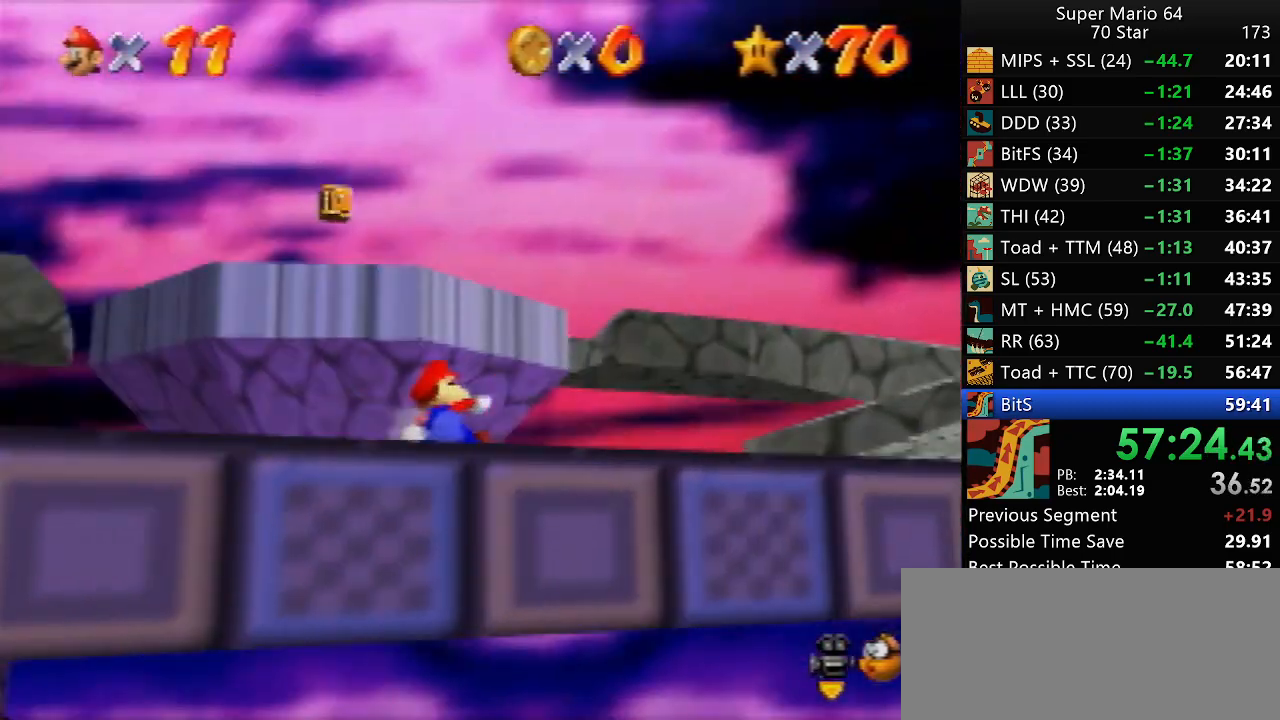
{"buttons": [], "left_stick": "up", "events": [[250, "A", "down"], [250, "B", "down"], [250, "left_stick", "up"], [267, "A", "up"], [267, "B", "up"]]}
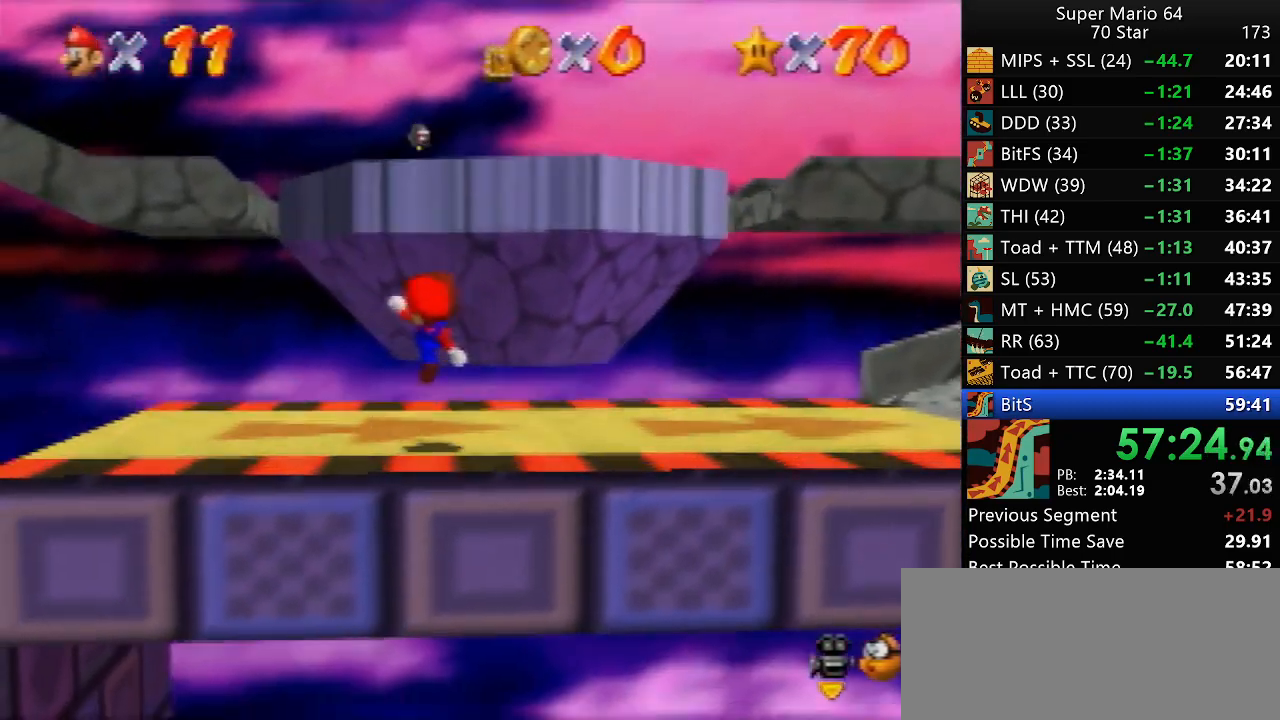
{"buttons": [], "left_stick": "up", "events": [[183, "A", "down"], [267, "A", "up"]]}
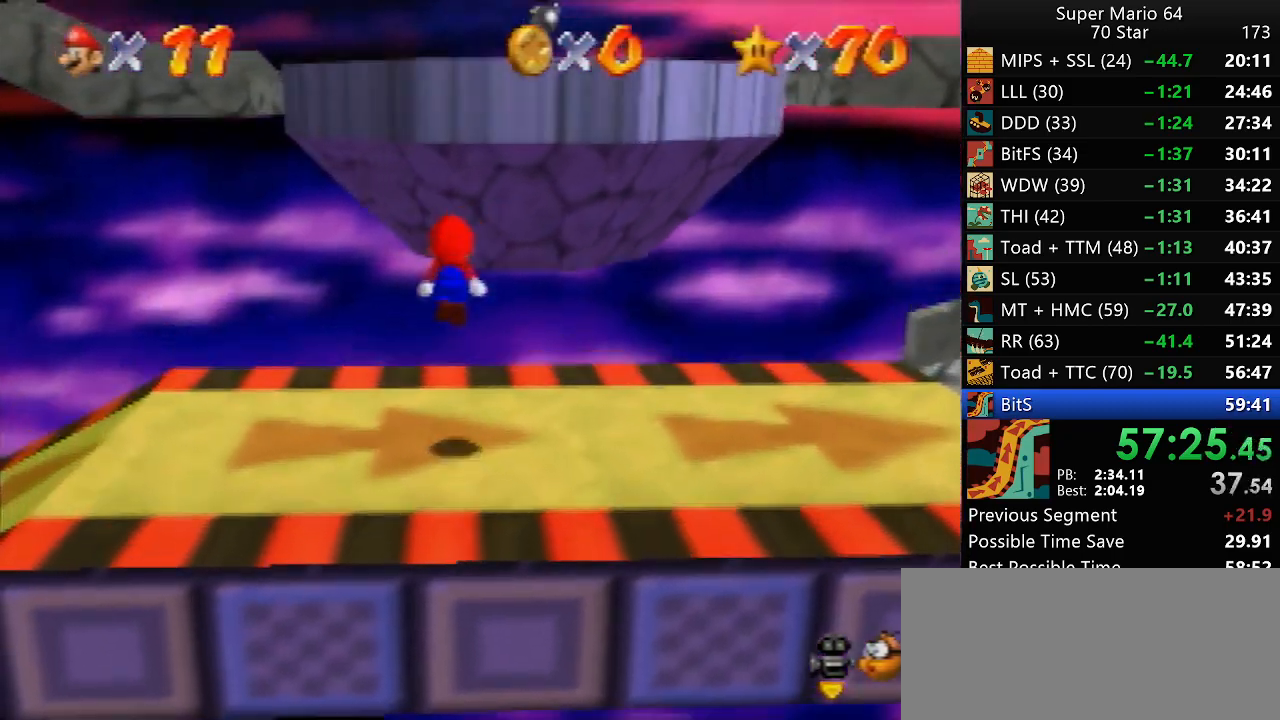
{"buttons": ["A", "B"], "left_stick": "up", "events": [[300, "A", "down"], [300, "B", "down"]]}
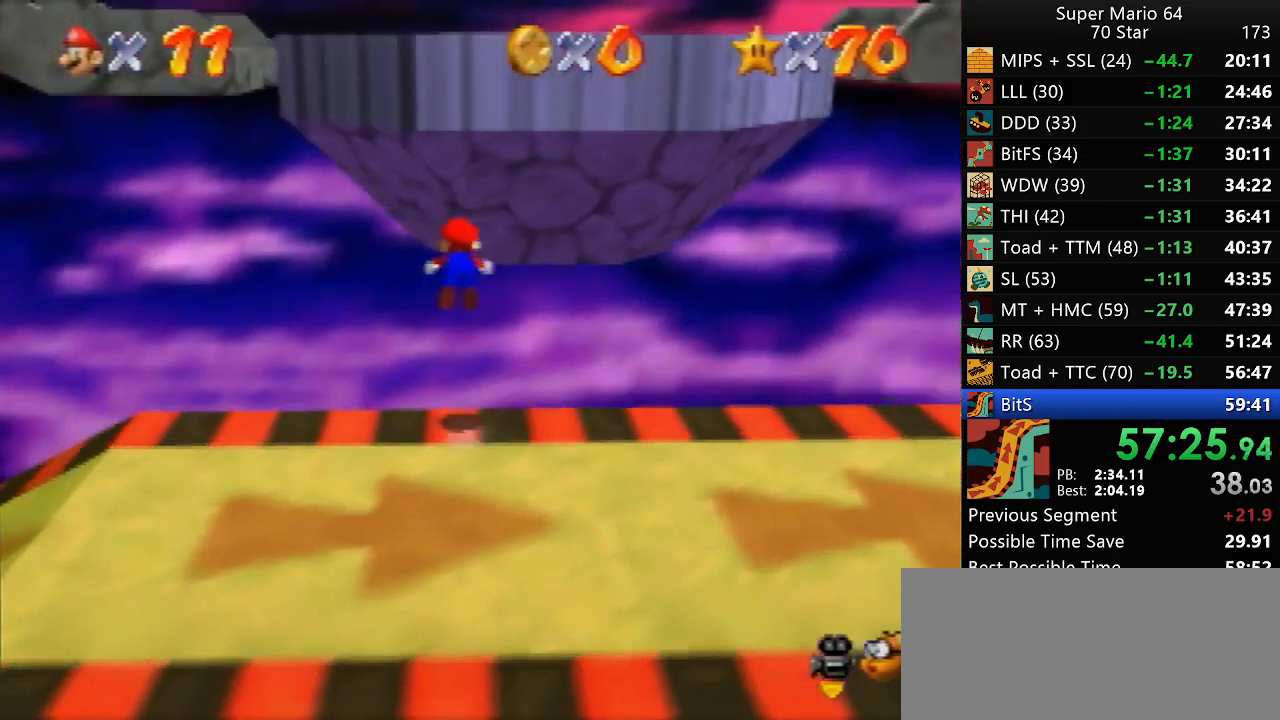
{"buttons": [], "left_stick": "up", "events": [[450, "A", "up"], [450, "B", "up"]]}
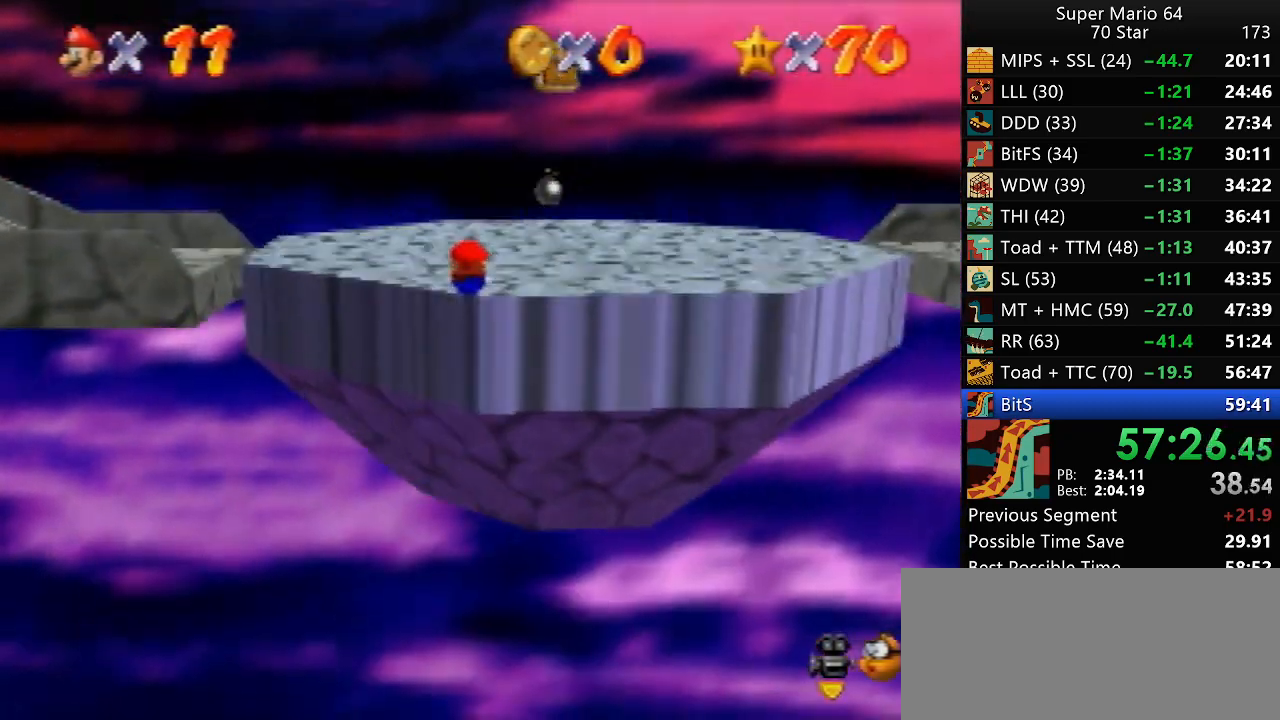
{"buttons": ["C_RIGHT"], "left_stick": "up", "events": [[83, "A", "down"], [83, "B", "down"], [150, "A", "up"], [183, "B", "up"], [483, "C_RIGHT", "down"]]}
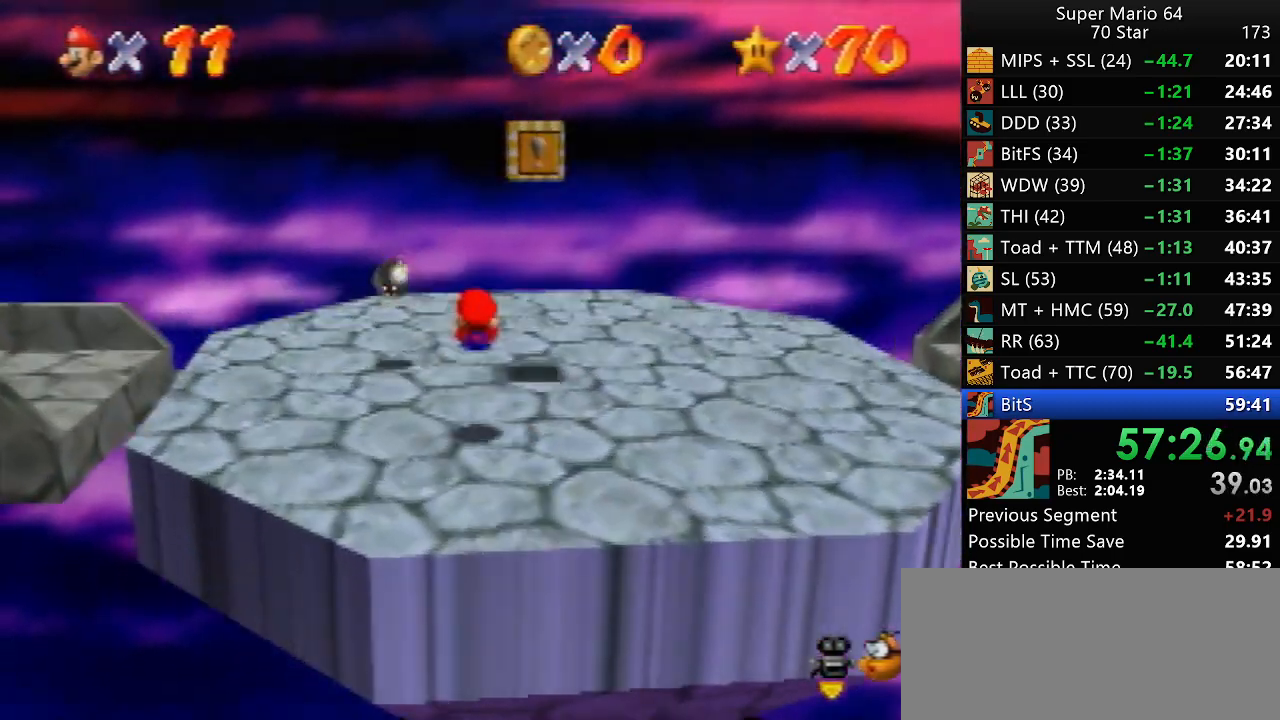
{"buttons": ["Z"], "left_stick": "up", "events": [[50, "C_RIGHT", "up"], [150, "C_RIGHT", "down"], [183, "C_RIGHT", "up"], [483, "Z", "down"]]}
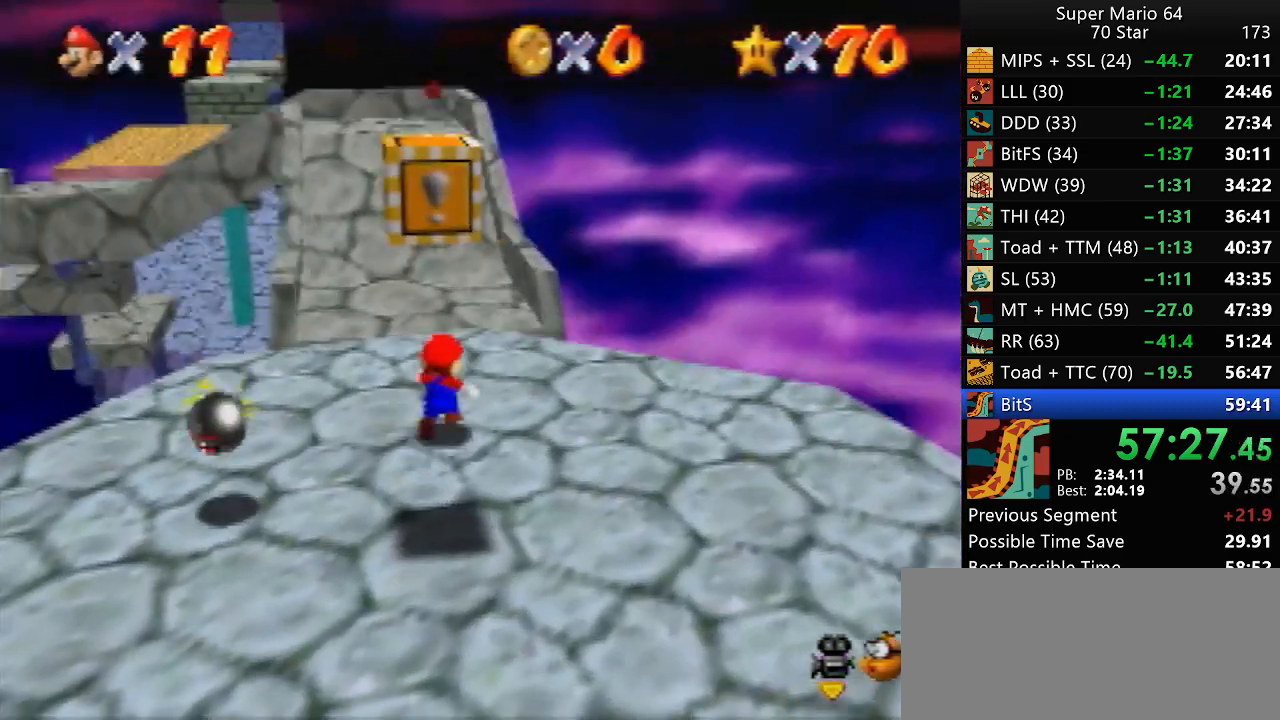
{"buttons": [], "left_stick": "up", "events": [[17, "A", "down"], [83, "A", "up"], [83, "Z", "up"]]}
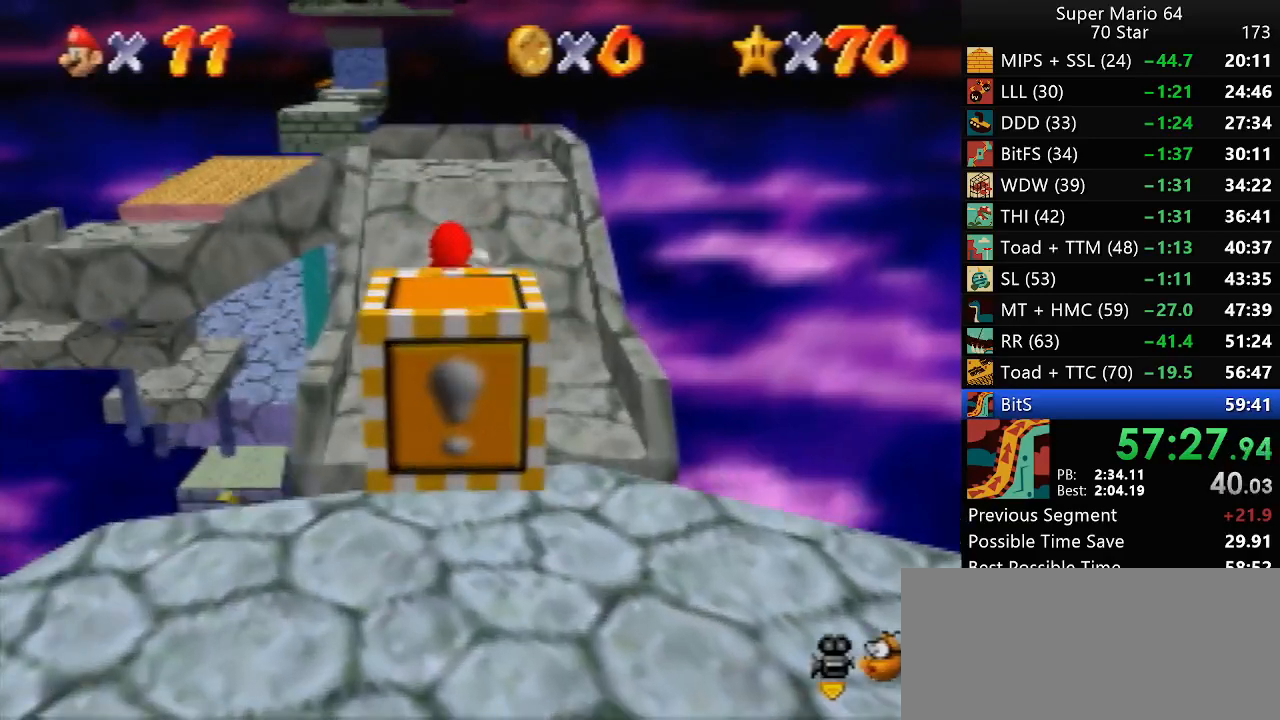
{"buttons": [], "left_stick": "up-left", "events": [[483, "left_stick", "up-left"]]}
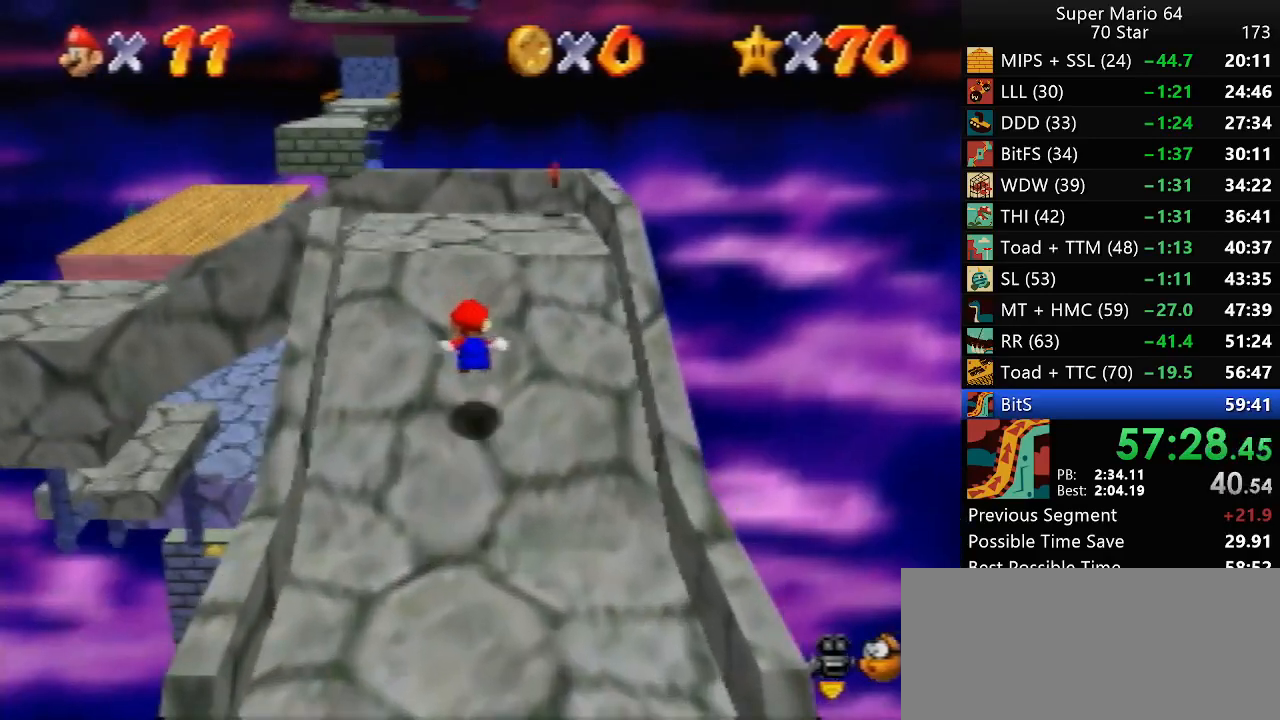
{"buttons": ["A"], "left_stick": "up-left", "events": [[267, "Z", "down"], [317, "A", "down"], [317, "Z", "up"]]}
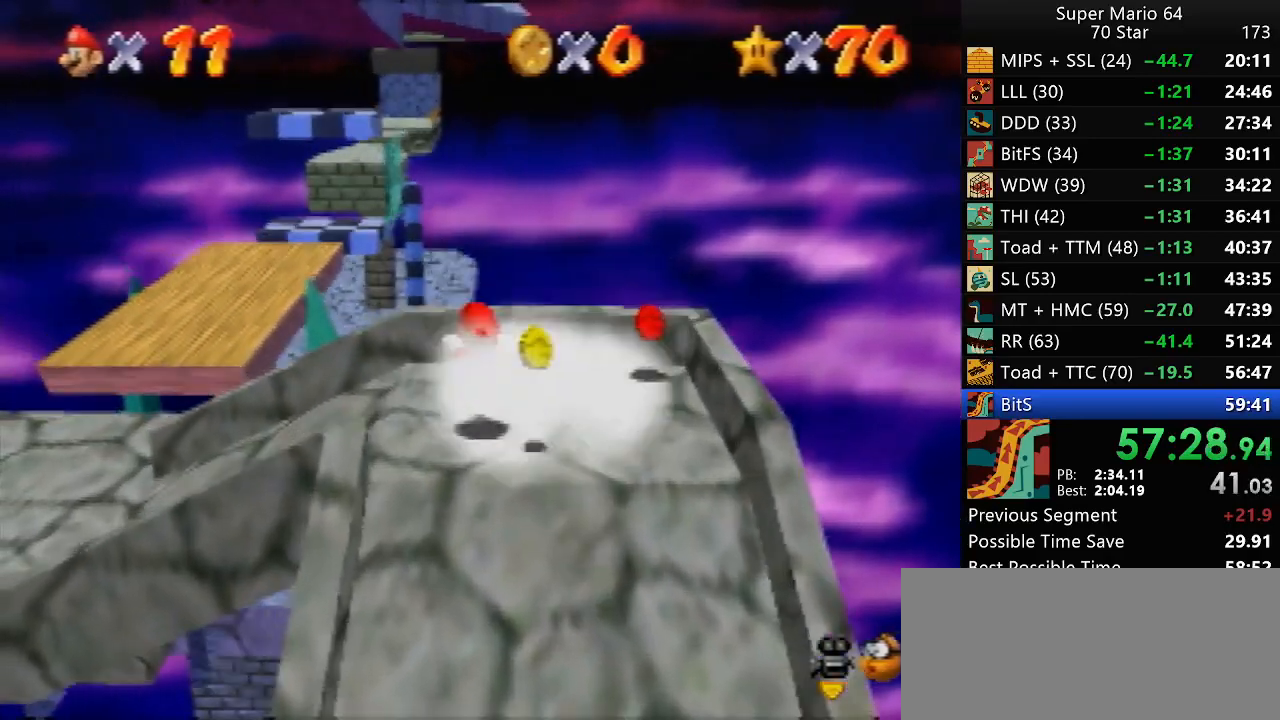
{"buttons": [], "left_stick": "down-left", "events": [[117, "A", "up"], [233, "C_LEFT", "down"], [250, "left_stick", "center"], [283, "C_LEFT", "up"], [350, "C_LEFT", "down"], [383, "left_stick", "down-left"], [450, "C_LEFT", "up"]]}
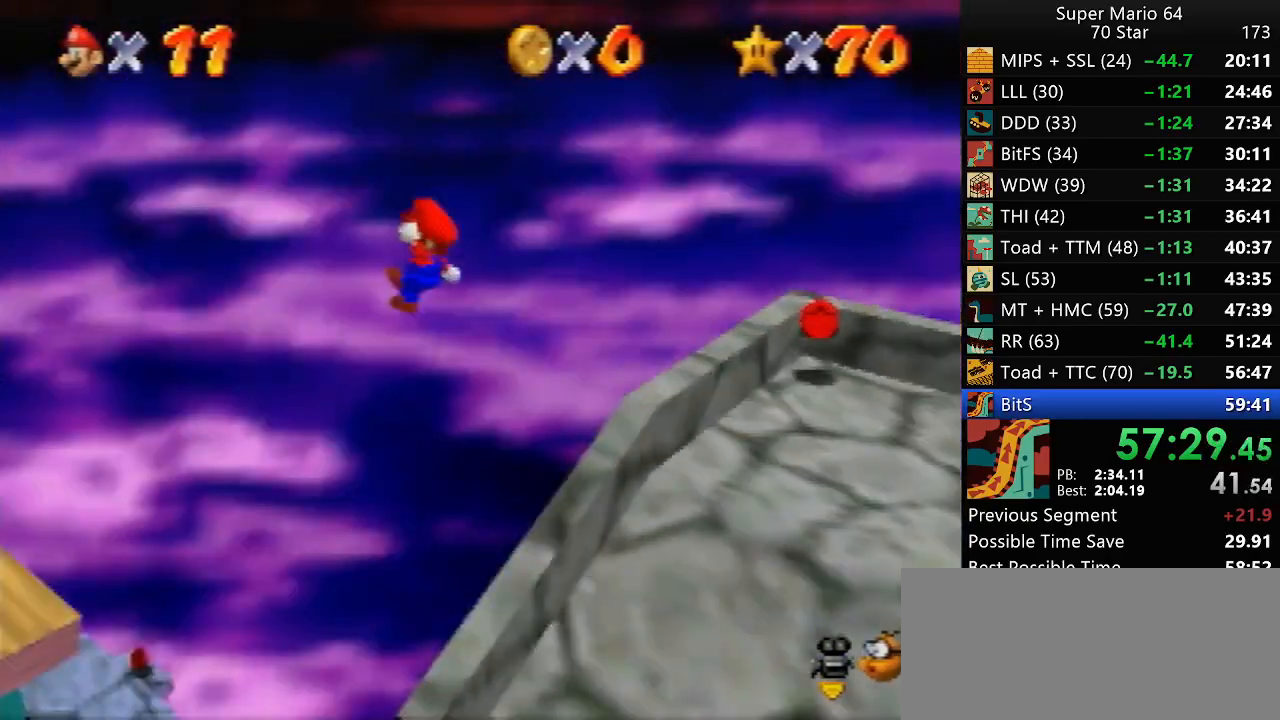
{"buttons": [], "left_stick": "down-left", "events": []}
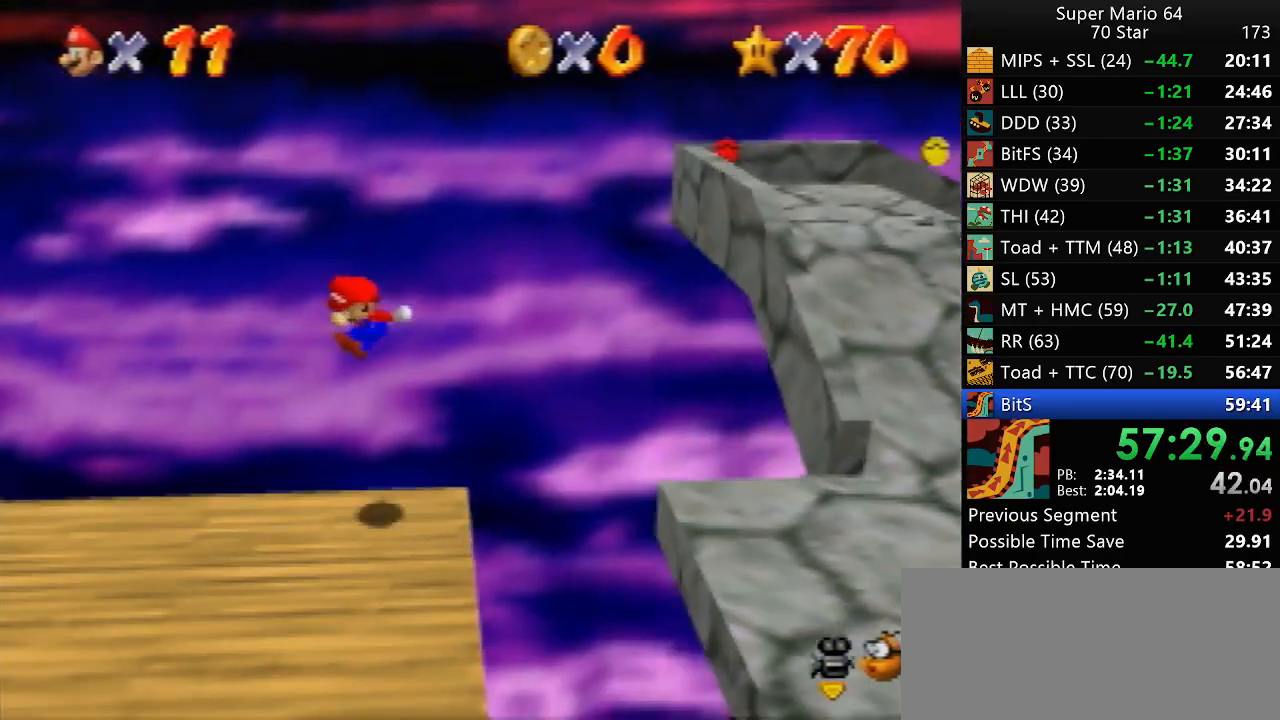
{"buttons": [], "left_stick": "left", "events": [[17, "left_stick", "left"], [400, "A", "down"], [467, "A", "up"]]}
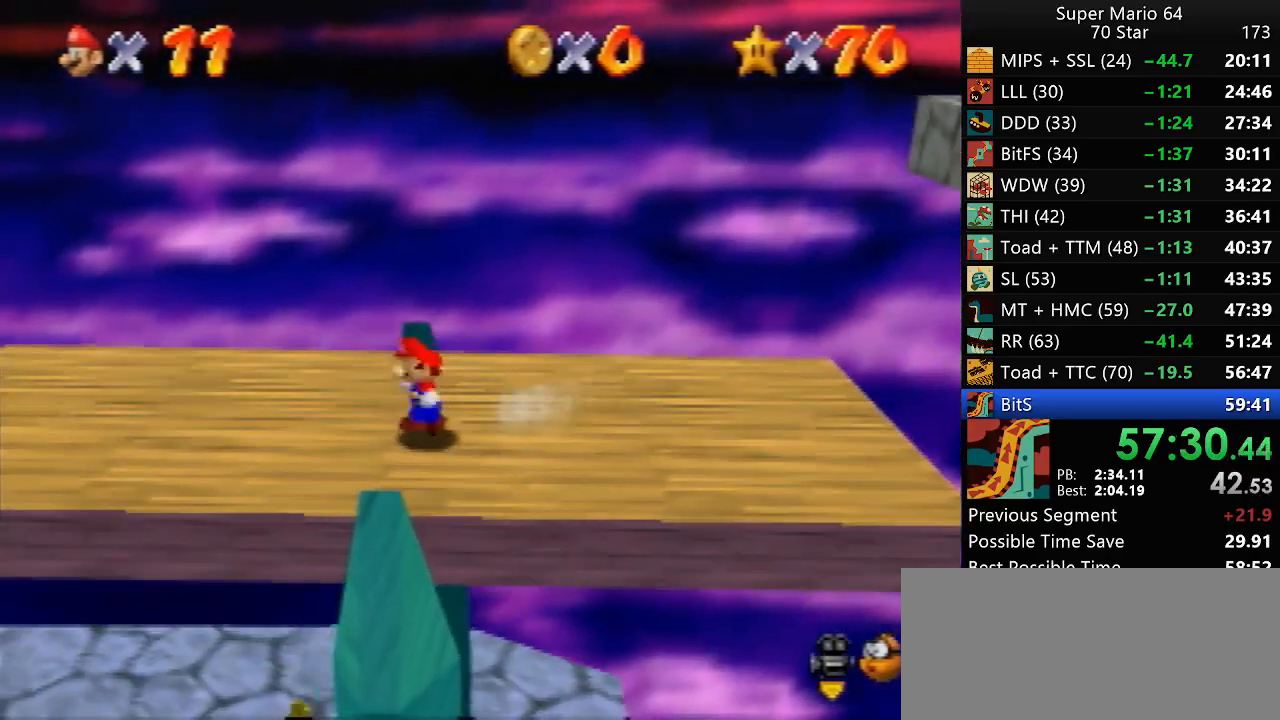
{"buttons": ["A"], "left_stick": "left", "events": [[433, "A", "down"]]}
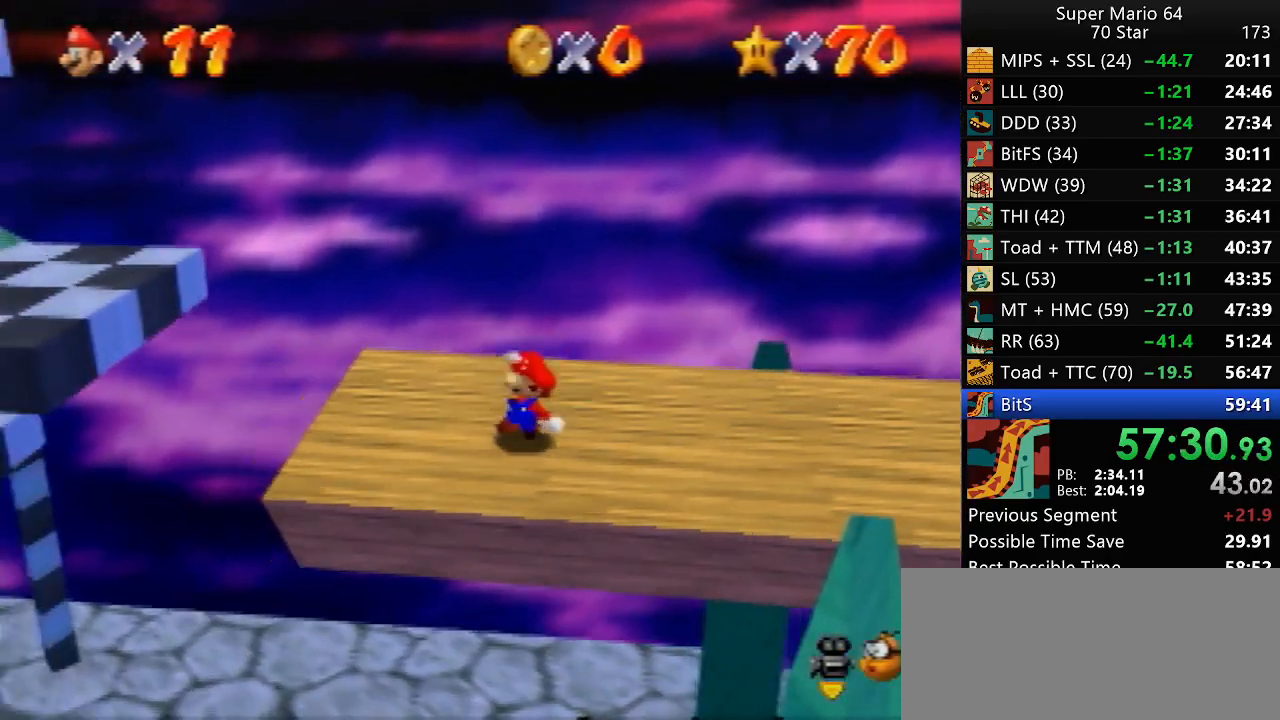
{"buttons": [], "left_stick": "center", "events": [[283, "left_stick", "right"], [367, "A", "up"], [500, "left_stick", "center"]]}